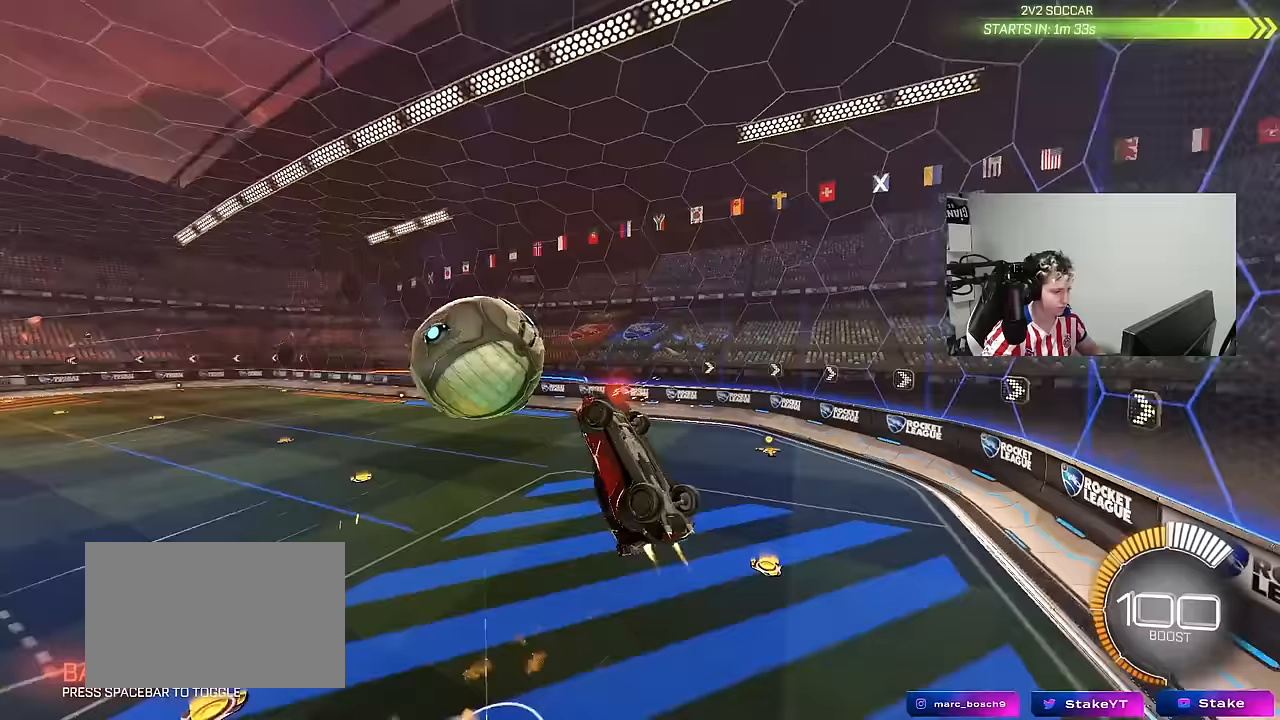
Gameplay with keyboard and mouse; each line is a JSON object with the keys and mouse buttons held at the frame after it. "events" lists presses ("down") and releases ("up") of "1", "2", "3", "4", "5", "a", "alt", "c", "caps_lock", "ctrl", "d", "e", "f", "g", "q", "r", "s", "shift", "space", "t", "tab", "v", "w", "x", "z", "mouse_left", "mouse_wheel" and "mouse_right" between this image and that frame as [ms after this image, input, new state], when the widget could be followed in between. "mouse_left", "mouse_wheel", "mouse_right" = the "left", "wheel", "right" buttons of the "mouse" list. No other keys are recorded. "wheel" means that the mouse wheel is clicked or scrolled. "mouse_move" is the direction in which the mouse moves at that frame (one of eight, or "still"), when it could be read.
{"keys": ["a", "shift", "w"], "mouse": ["left"], "mouse_move": "still", "events": [[33, "w", "up"], [83, "mouse_left", "up"], [83, "shift", "down"], [167, "s", "down"], [267, "s", "up"], [400, "mouse_left", "down"], [450, "w", "down"]]}
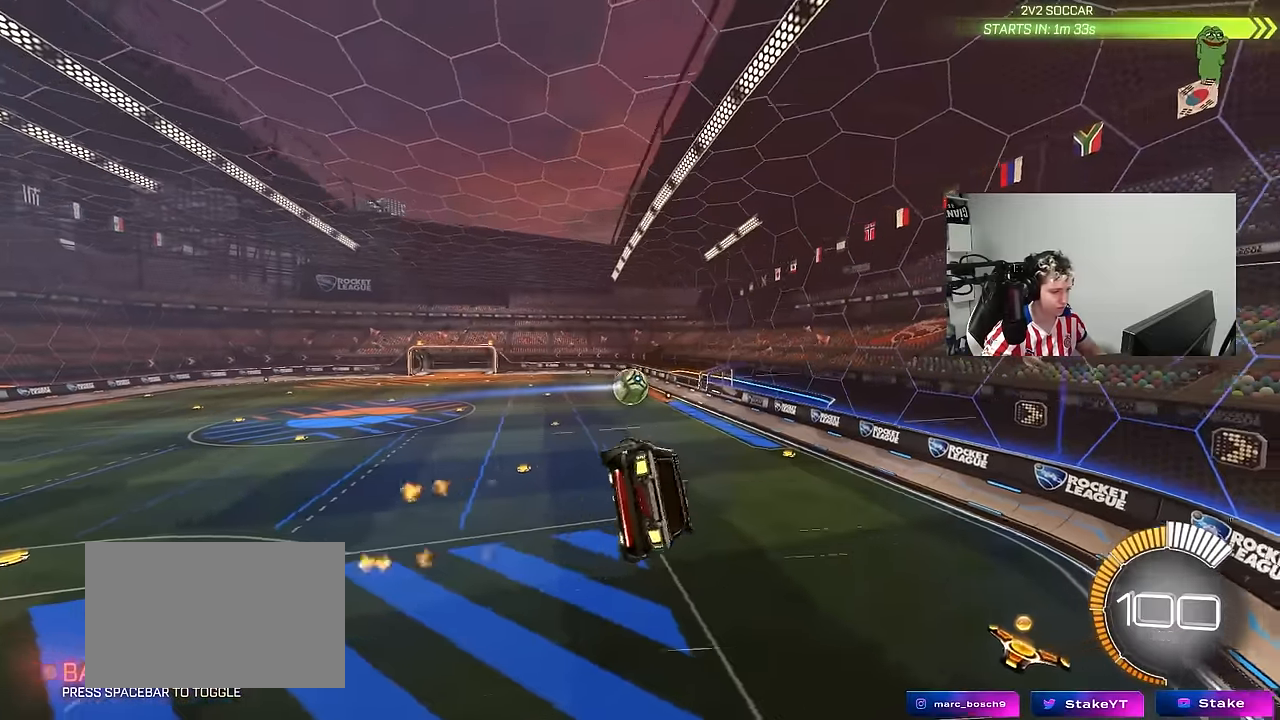
{"keys": [], "mouse": ["left"], "mouse_move": "still", "events": [[183, "w", "up"], [233, "a", "up"], [233, "shift", "up"], [283, "d", "down"], [383, "d", "up"]]}
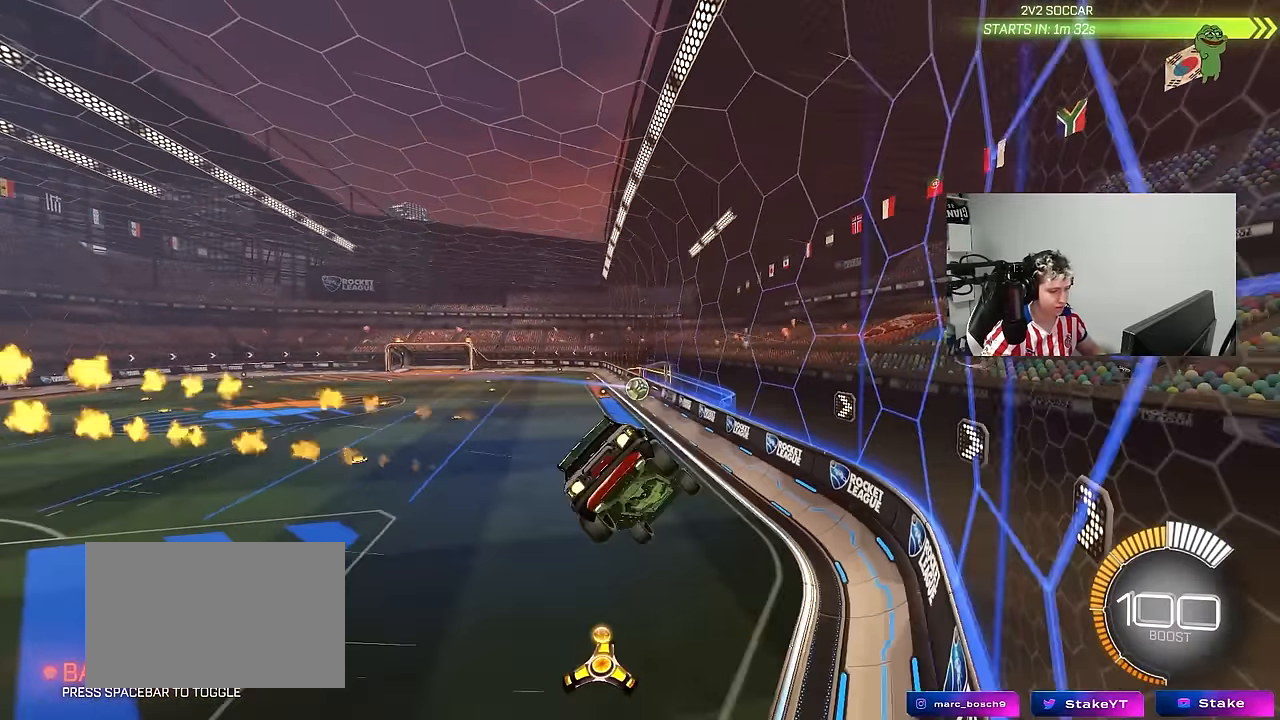
{"keys": ["a", "w"], "mouse": ["left"], "mouse_move": "still", "events": [[150, "a", "down"], [150, "w", "down"]]}
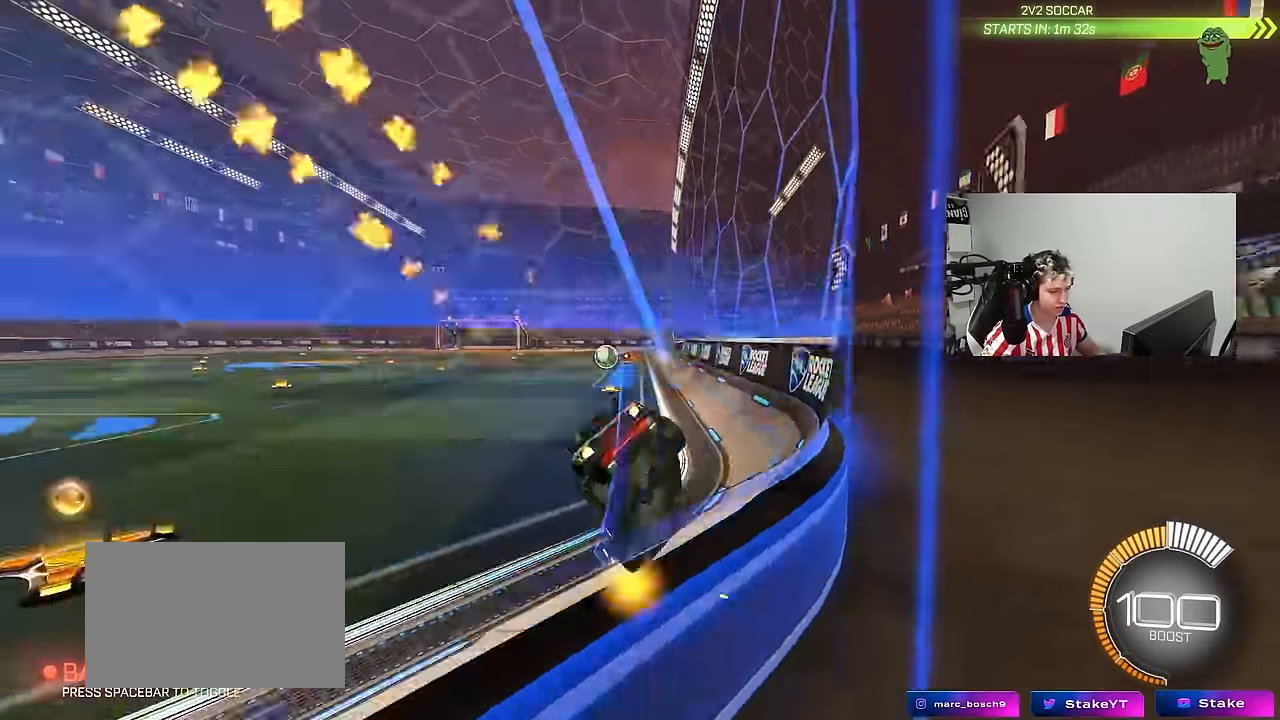
{"keys": ["a", "s", "shift"], "mouse": ["left", "right"], "mouse_move": "still", "events": [[33, "a", "up"], [217, "d", "down"], [217, "mouse_right", "down"], [317, "a", "down"], [317, "d", "up"], [317, "mouse_right", "up"], [317, "shift", "down"], [367, "mouse_right", "down"], [400, "w", "up"], [450, "s", "down"]]}
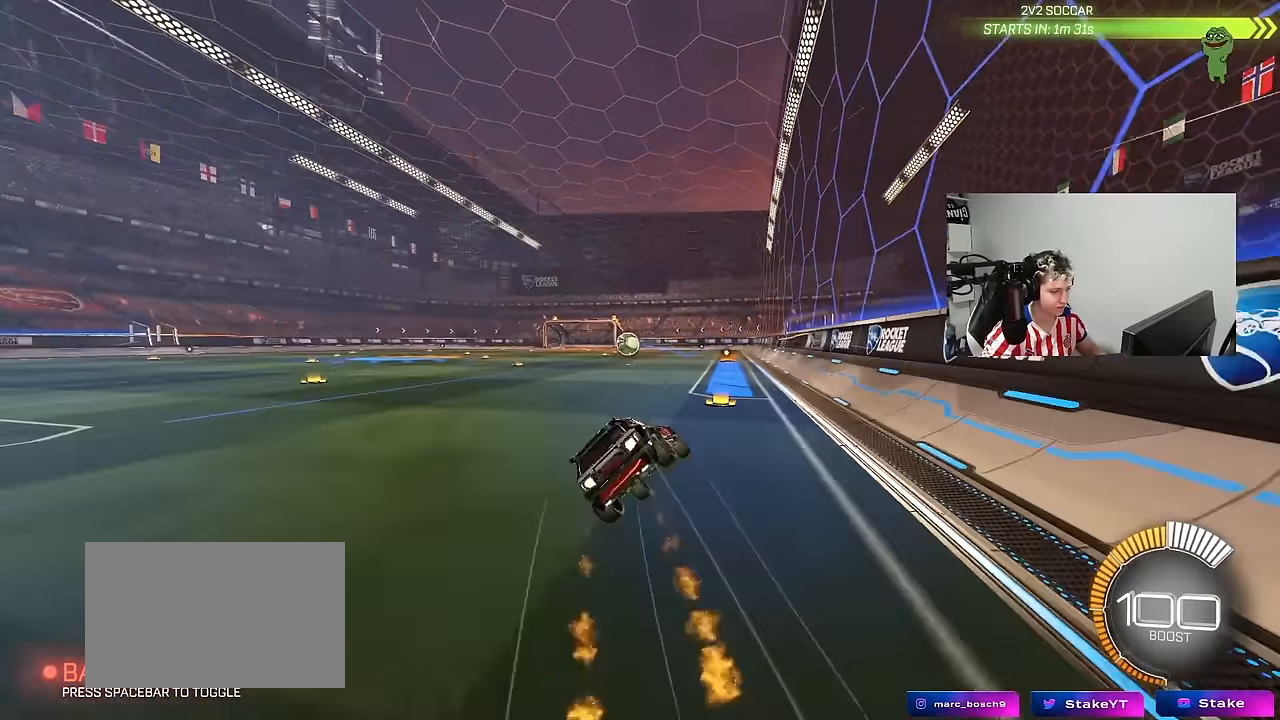
{"keys": ["a", "s", "shift"], "mouse": ["left"], "mouse_move": "still", "events": [[50, "mouse_right", "up"], [100, "mouse_left", "up"], [283, "mouse_left", "down"], [367, "s", "up"], [467, "s", "down"]]}
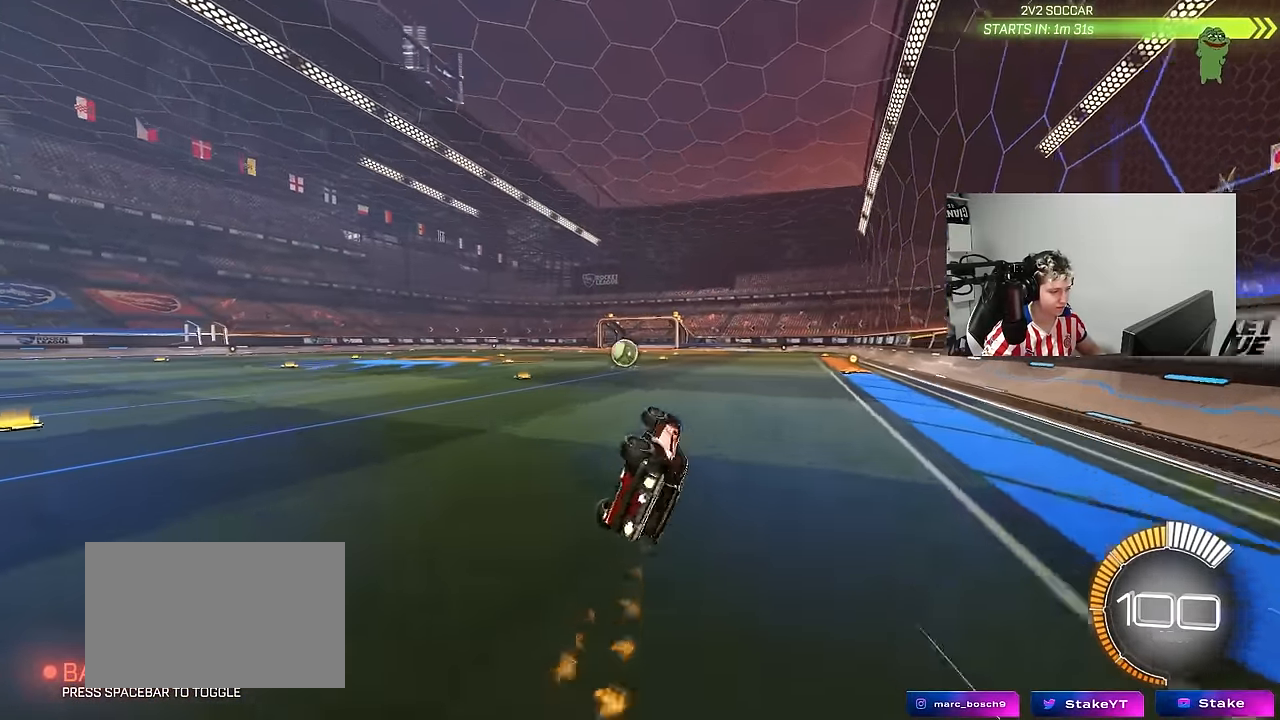
{"keys": ["a", "w"], "mouse": ["left"], "mouse_move": "still", "events": [[150, "mouse_left", "up"], [150, "shift", "up"], [200, "s", "up"], [250, "a", "up"], [433, "a", "down"], [433, "mouse_left", "down"], [433, "w", "down"]]}
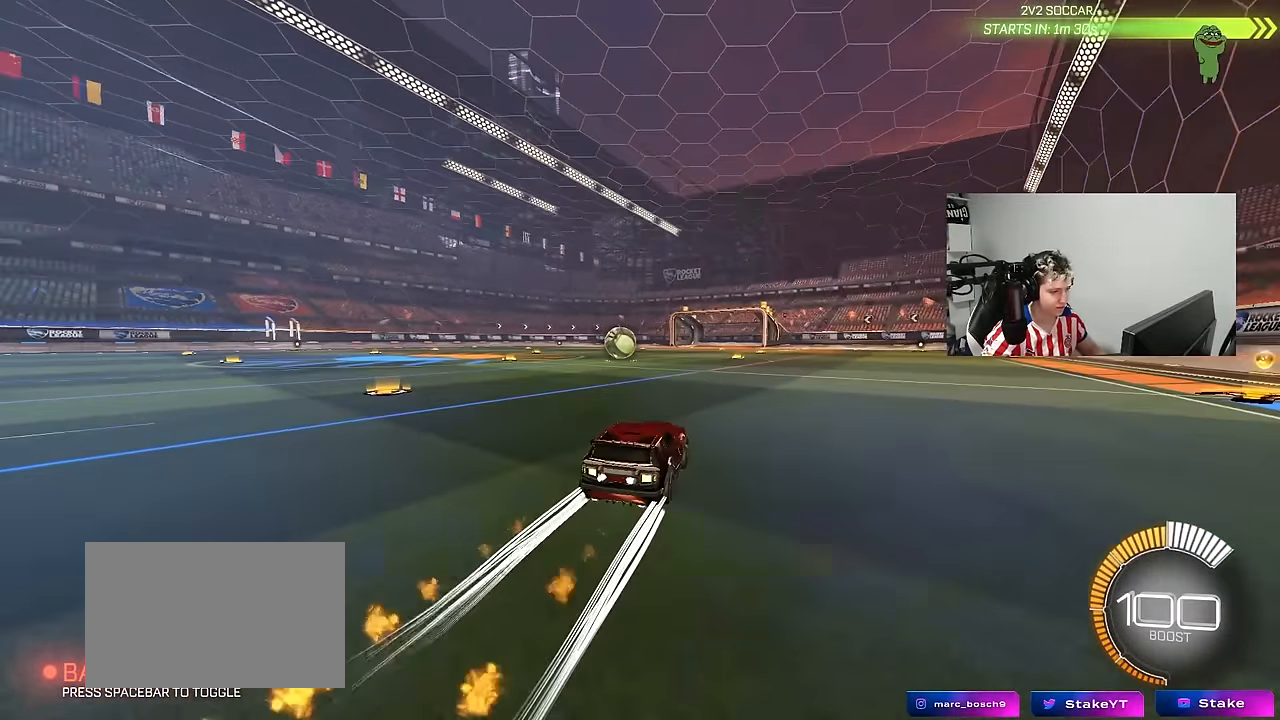
{"keys": ["w"], "mouse": [], "mouse_move": "still", "events": [[117, "a", "up"], [117, "mouse_left", "up"]]}
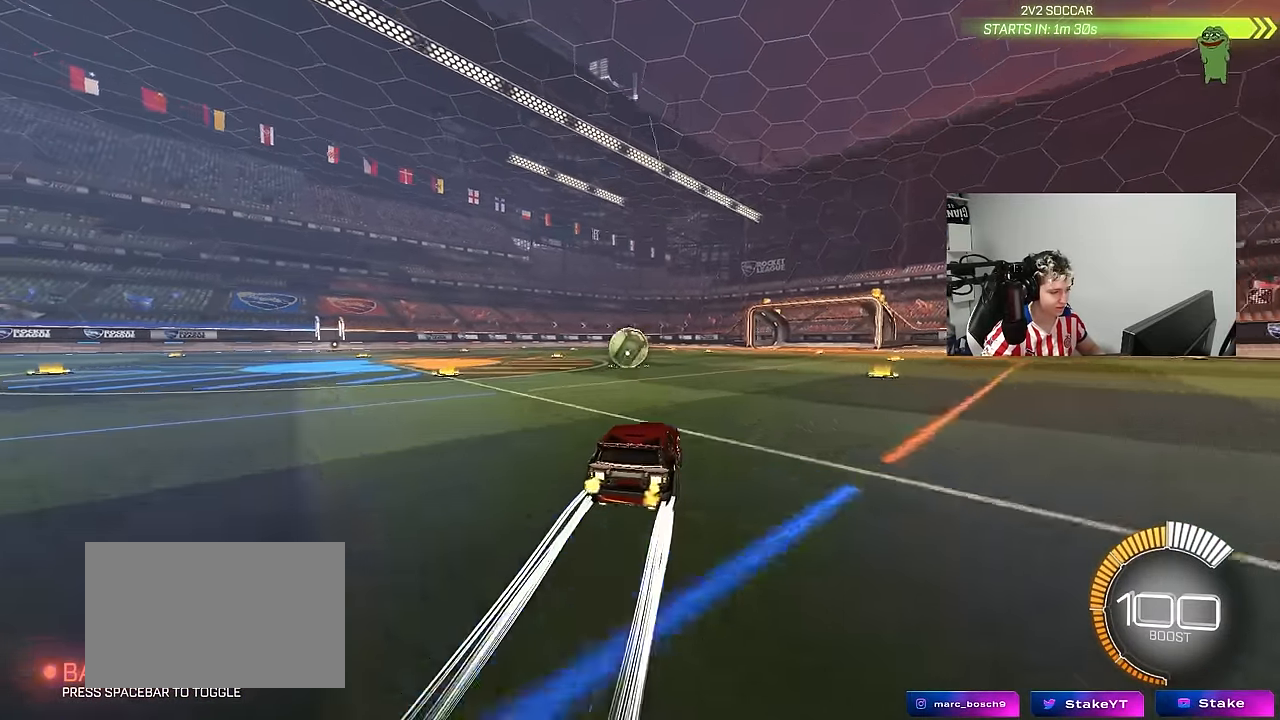
{"keys": ["w"], "mouse": [], "mouse_move": "still", "events": [[100, "mouse_left", "down"], [233, "mouse_left", "up"]]}
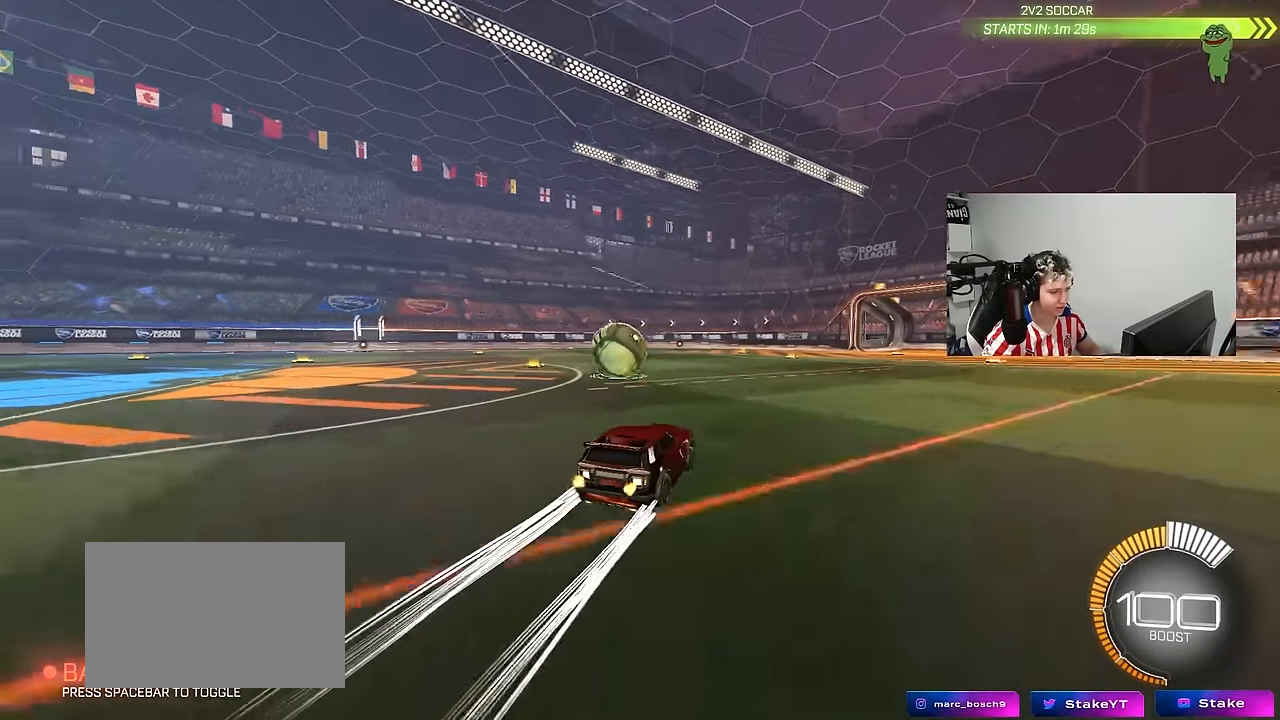
{"keys": ["a", "w"], "mouse": [], "mouse_move": "still", "events": [[250, "a", "down"]]}
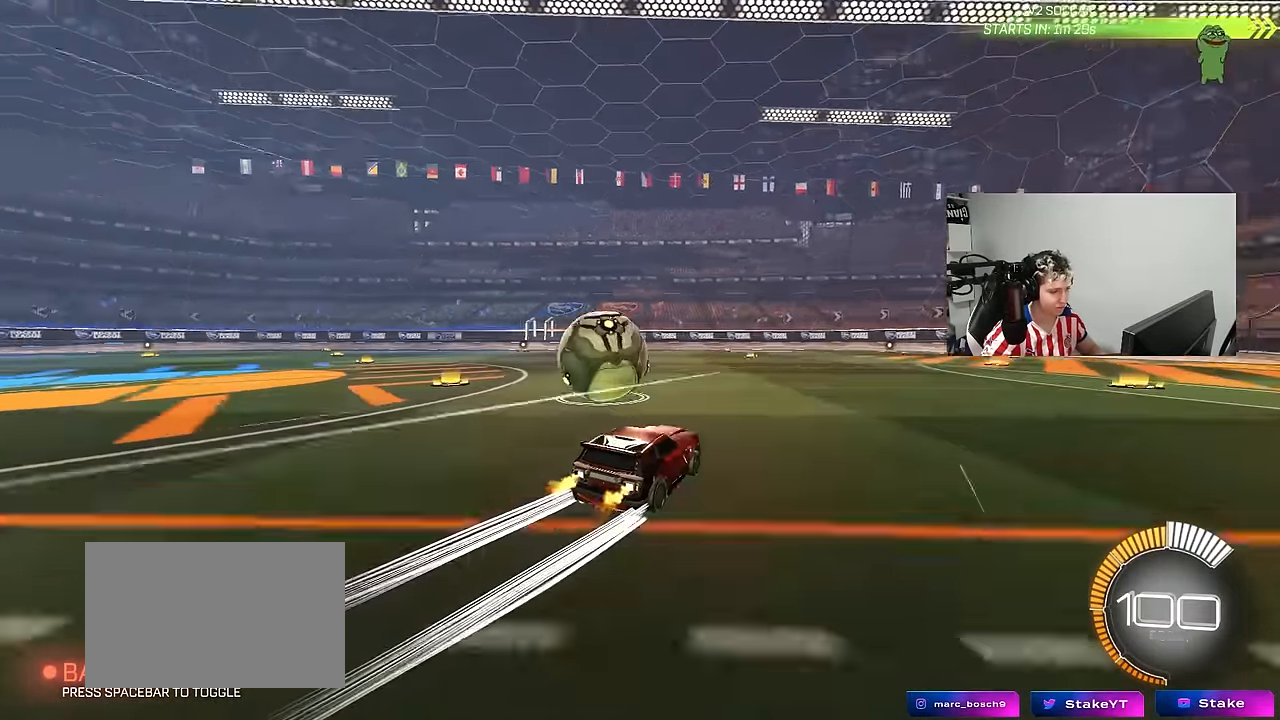
{"keys": ["a", "shift", "space"], "mouse": ["left"], "mouse_move": "up", "events": [[33, "w", "up"], [83, "mouse_left", "down"], [83, "mouse_right", "down"], [83, "shift", "down"], [83, "space", "down"], [167, "mouse_right", "up"], [217, "mouse_right", "down"], [217, "space", "up"], [367, "space", "down"], [400, "mouse_right", "up"]]}
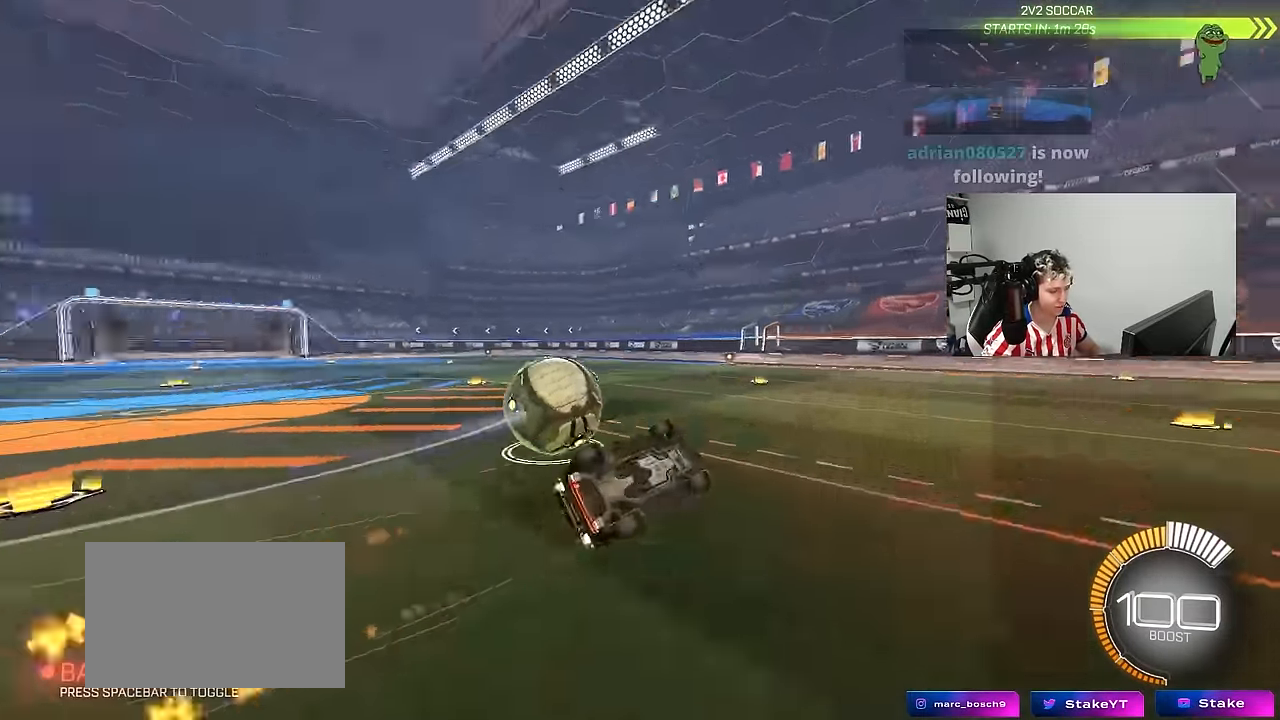
{"keys": ["a", "w"], "mouse": [], "mouse_move": "still", "events": [[50, "space", "up"], [100, "mouse_left", "up"], [233, "w", "down"], [467, "shift", "up"]]}
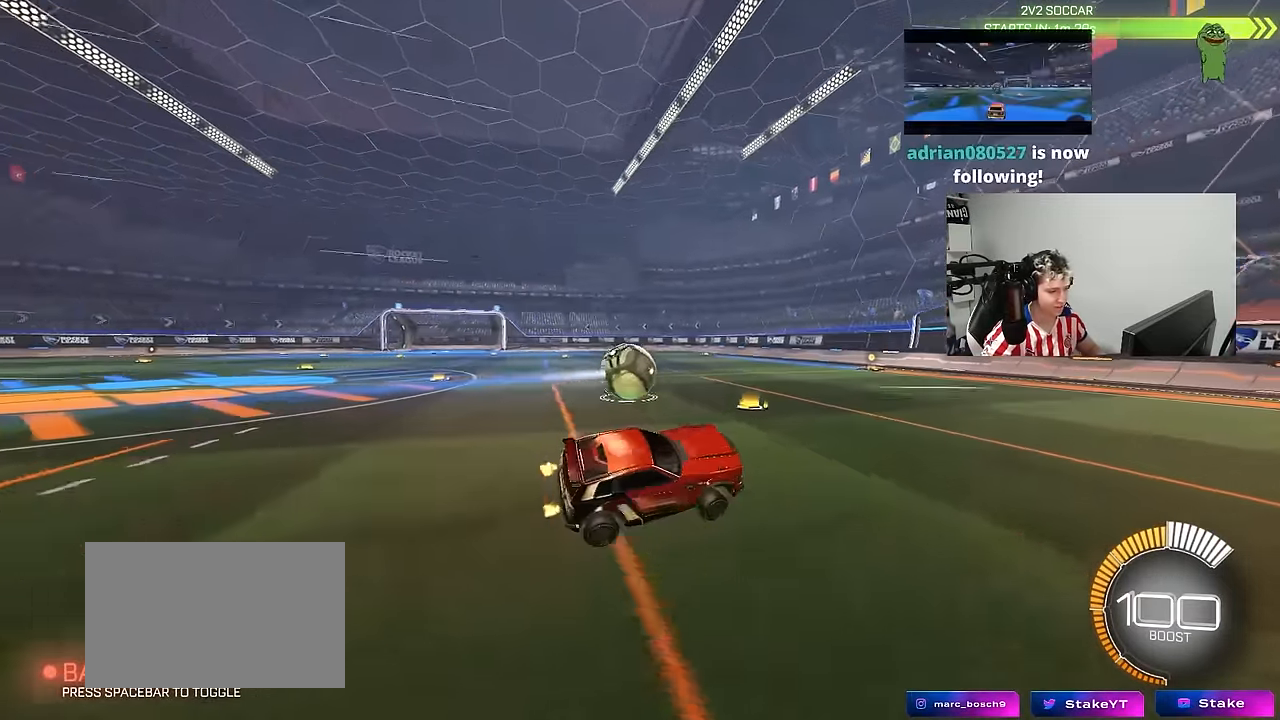
{"keys": ["a", "w"], "mouse": [], "mouse_move": "still", "events": [[17, "a", "up"], [17, "w", "up"], [117, "a", "down"], [167, "w", "down"]]}
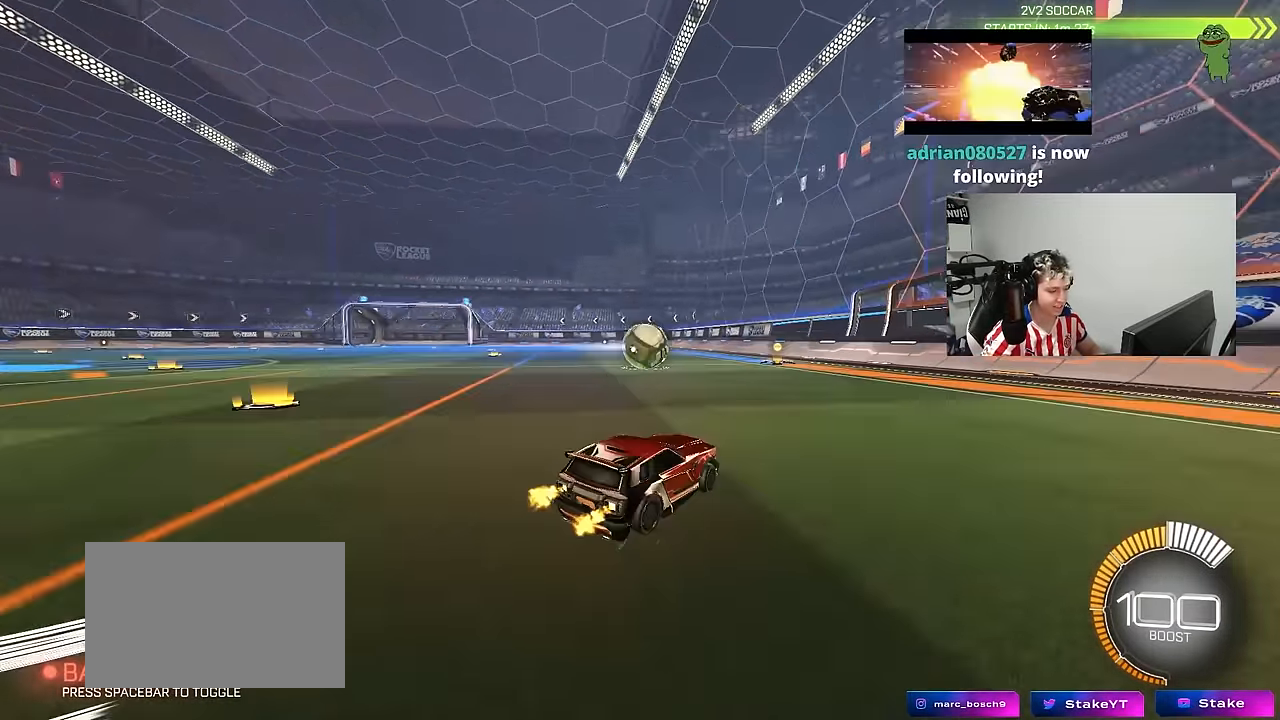
{"keys": ["d", "s", "shift"], "mouse": [], "mouse_move": "still", "events": [[83, "mouse_right", "down"], [117, "a", "up"], [117, "d", "down"], [167, "mouse_right", "up"], [167, "shift", "down"], [217, "mouse_right", "down"], [267, "s", "down"], [267, "w", "up"], [417, "mouse_right", "up"]]}
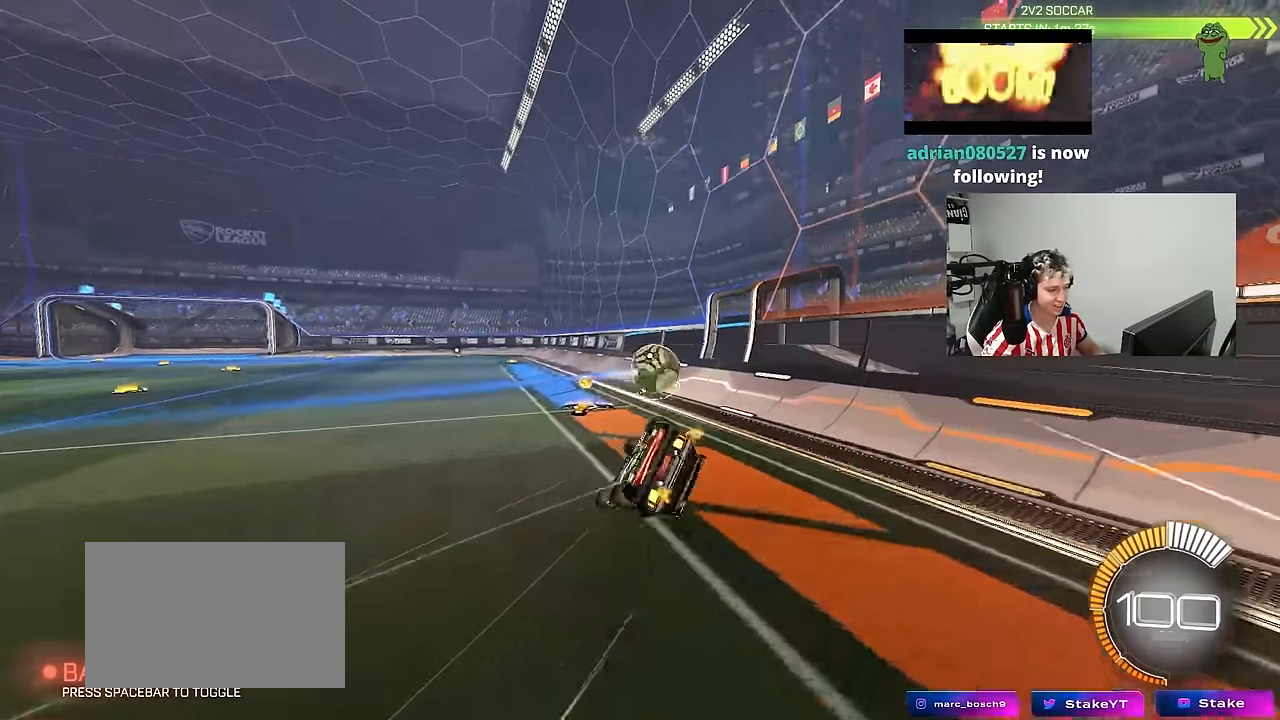
{"keys": ["d", "w"], "mouse": [], "mouse_move": "still", "events": [[50, "s", "up"], [233, "s", "down"], [283, "shift", "up"], [383, "s", "up"], [467, "w", "down"]]}
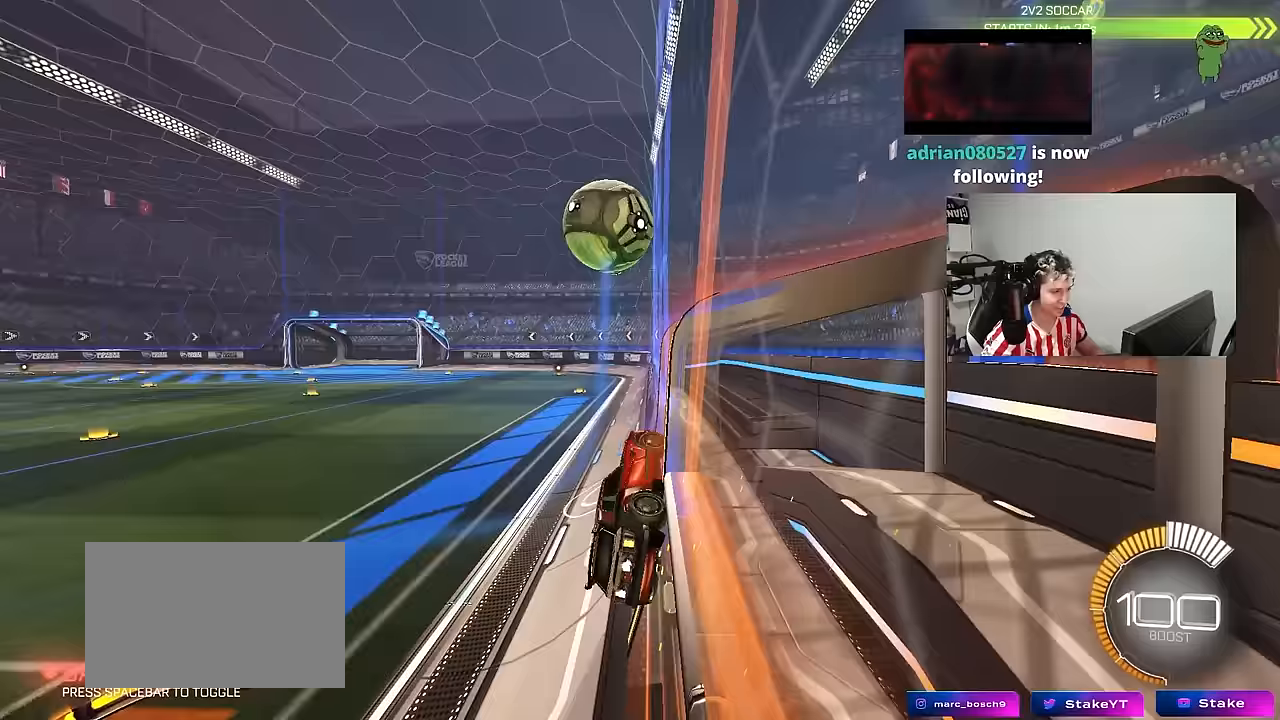
{"keys": ["w"], "mouse": [], "mouse_move": "still", "events": [[200, "d", "up"], [383, "a", "down"], [483, "a", "up"]]}
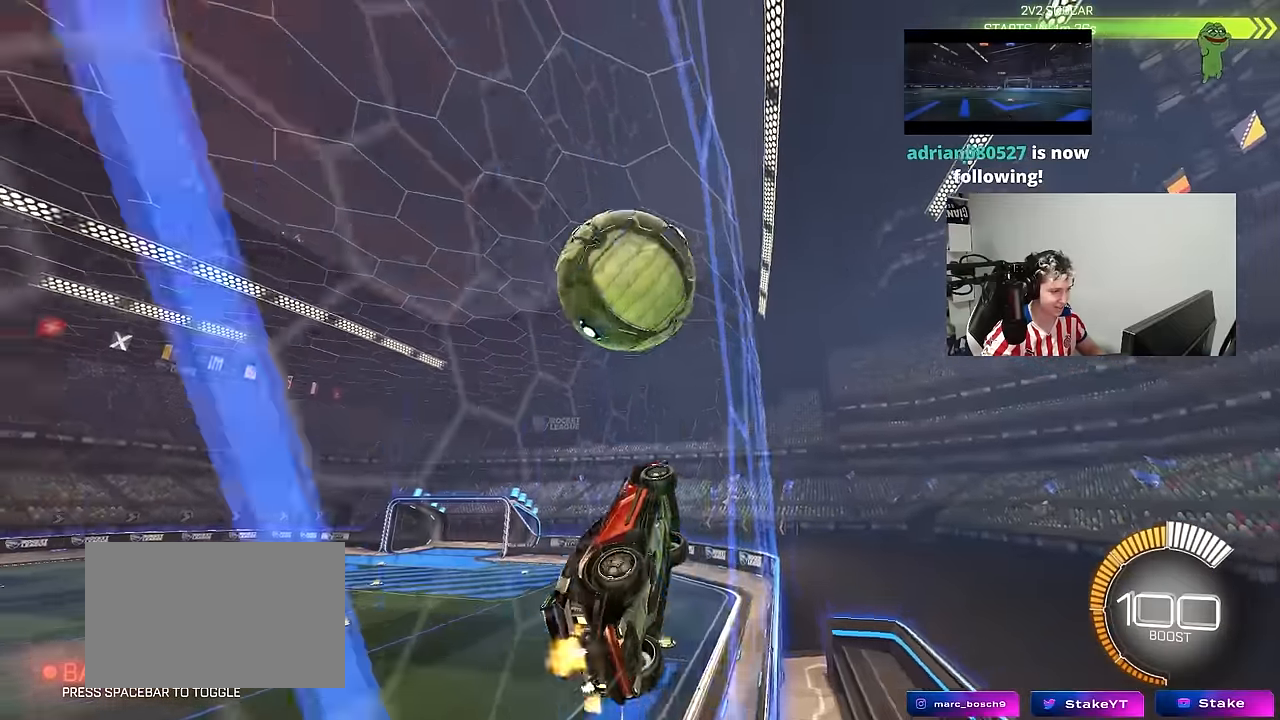
{"keys": ["a", "s", "shift"], "mouse": ["right"], "mouse_move": "still", "events": [[83, "d", "down"], [217, "d", "up"], [317, "d", "down"], [400, "mouse_right", "down"], [450, "a", "down"], [450, "s", "down"], [450, "w", "up"], [500, "d", "up"], [500, "shift", "down"]]}
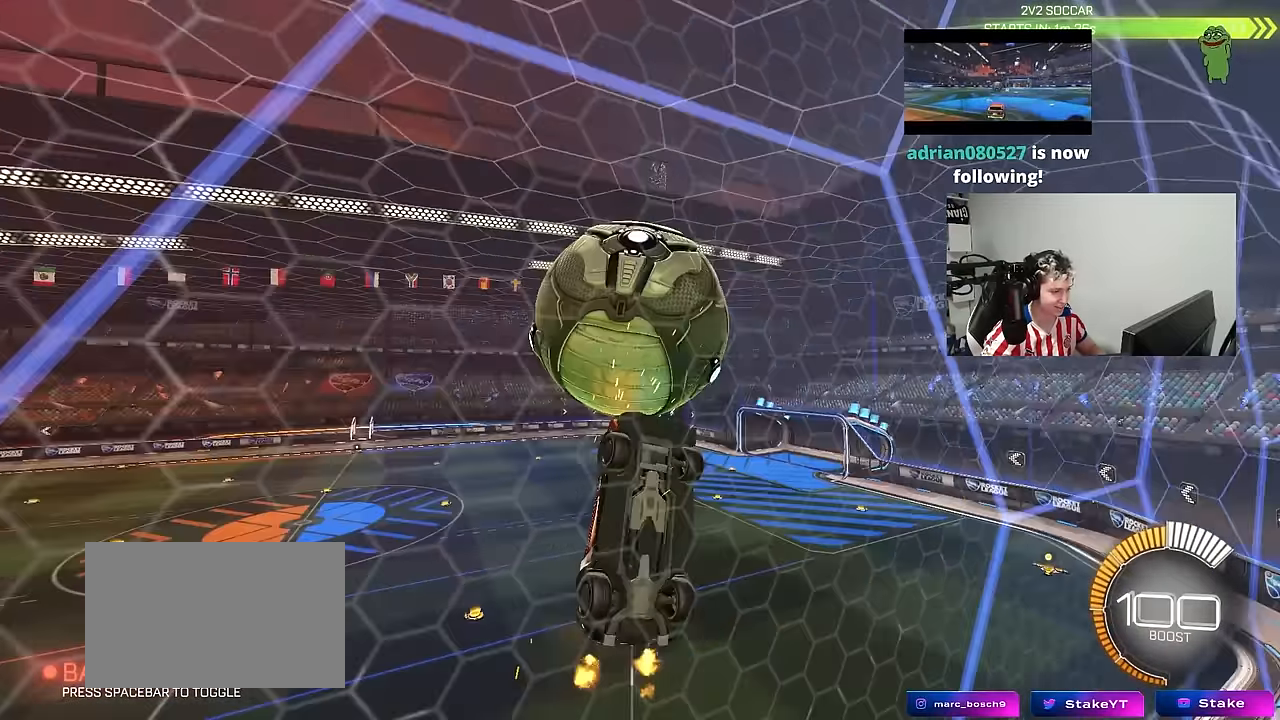
{"keys": ["a", "shift"], "mouse": ["left"], "mouse_move": "still", "events": [[50, "mouse_right", "up"], [333, "s", "up"], [467, "mouse_left", "down"]]}
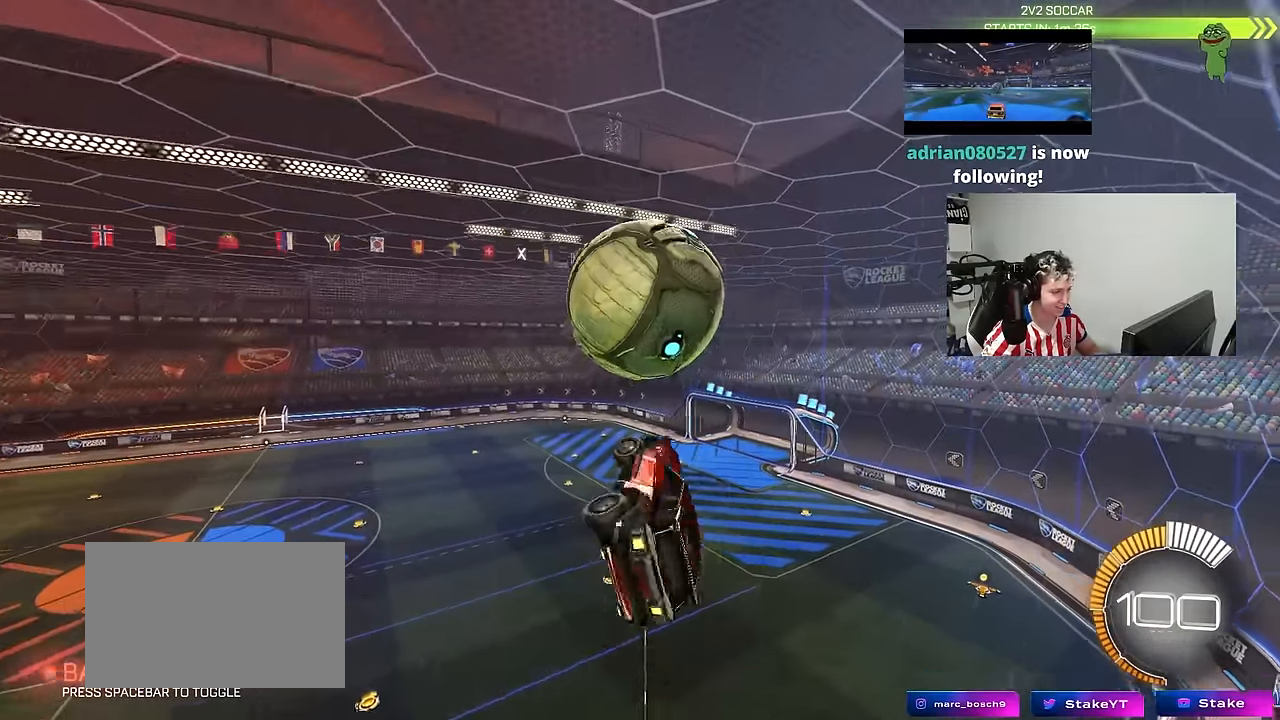
{"keys": ["a", "s", "shift"], "mouse": [], "mouse_move": "still", "events": [[117, "mouse_left", "up"], [200, "mouse_left", "down"], [200, "s", "down"], [250, "s", "up"], [350, "mouse_left", "up"], [383, "mouse_left", "down"], [383, "s", "down"], [467, "mouse_left", "up"]]}
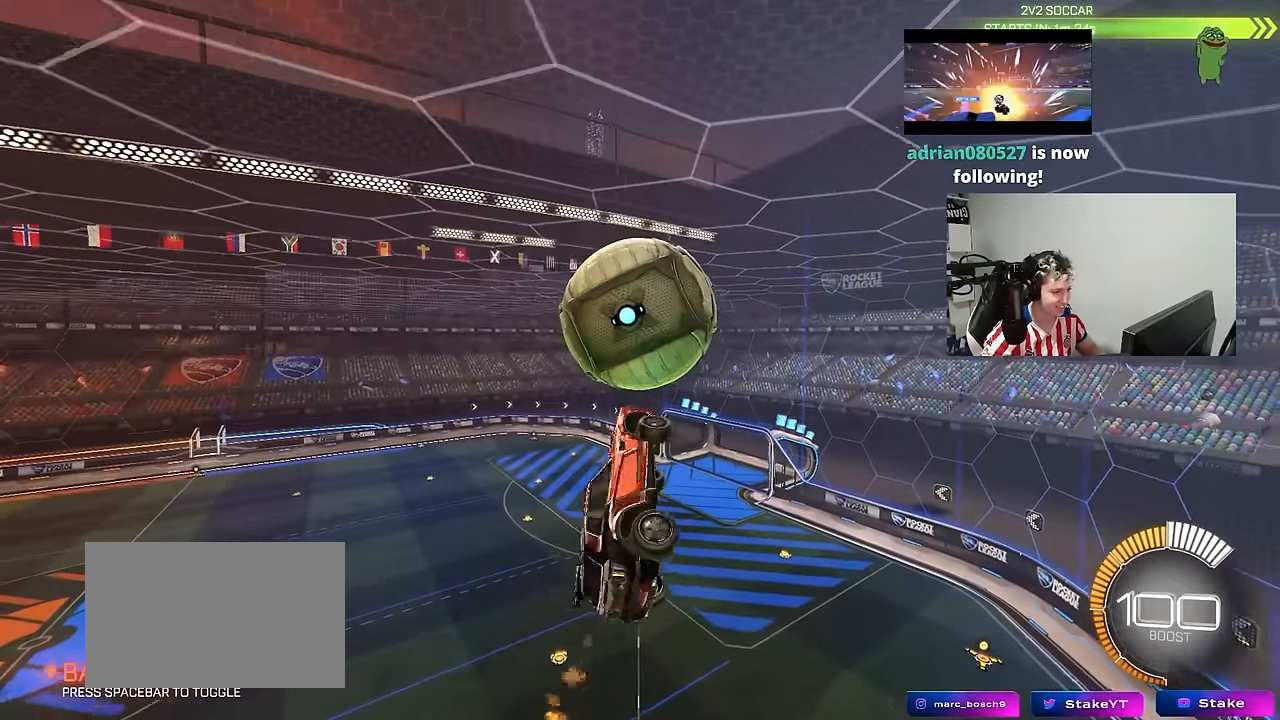
{"keys": ["d", "shift", "w"], "mouse": [], "mouse_move": "still", "events": [[83, "mouse_left", "down"], [83, "shift", "up"], [167, "mouse_left", "up"], [217, "s", "up"], [317, "mouse_left", "down"], [350, "a", "up"], [400, "d", "down"], [400, "mouse_left", "up"], [450, "w", "down"], [500, "shift", "down"]]}
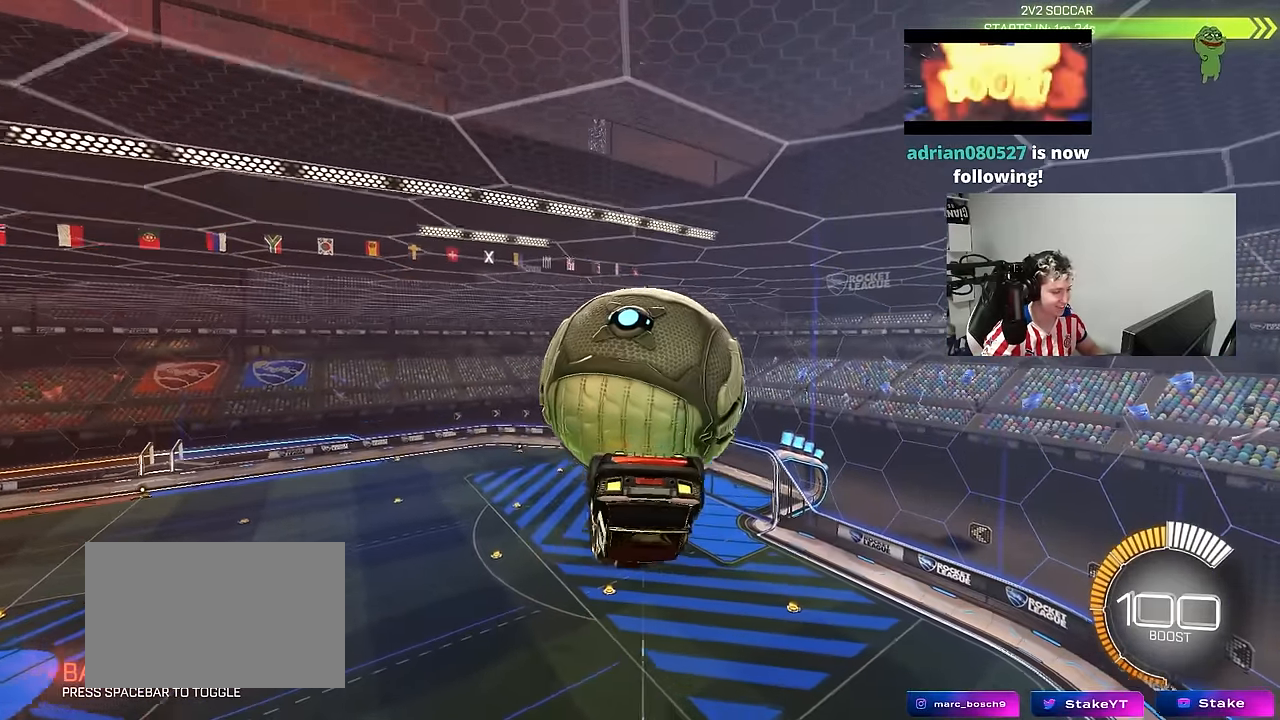
{"keys": ["d", "s", "shift"], "mouse": ["right"], "mouse_move": "down", "events": [[50, "d", "up"], [100, "shift", "up"], [233, "mouse_right", "down"], [333, "mouse_right", "up"], [333, "shift", "down"], [367, "mouse_right", "down"], [417, "d", "down"], [417, "w", "up"], [467, "s", "down"]]}
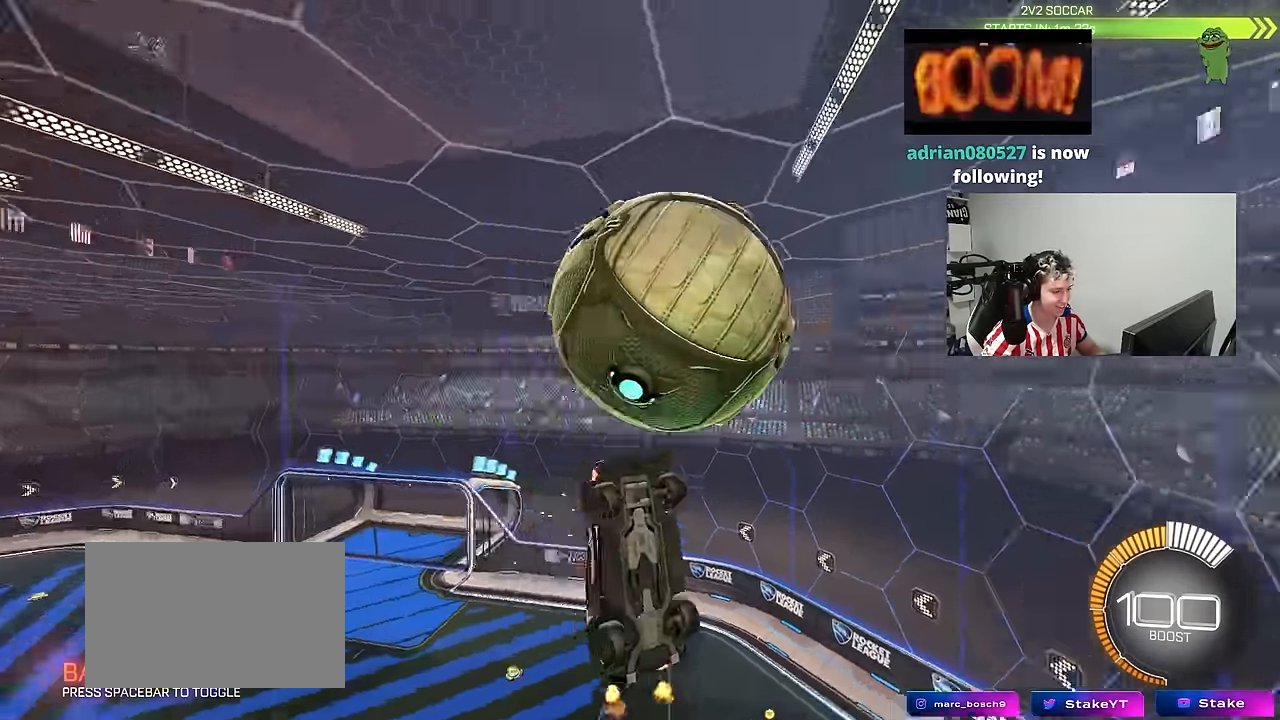
{"keys": ["d", "shift"], "mouse": ["left"], "mouse_move": "still", "events": [[67, "mouse_right", "up"], [117, "mouse_left", "down"], [433, "s", "up"]]}
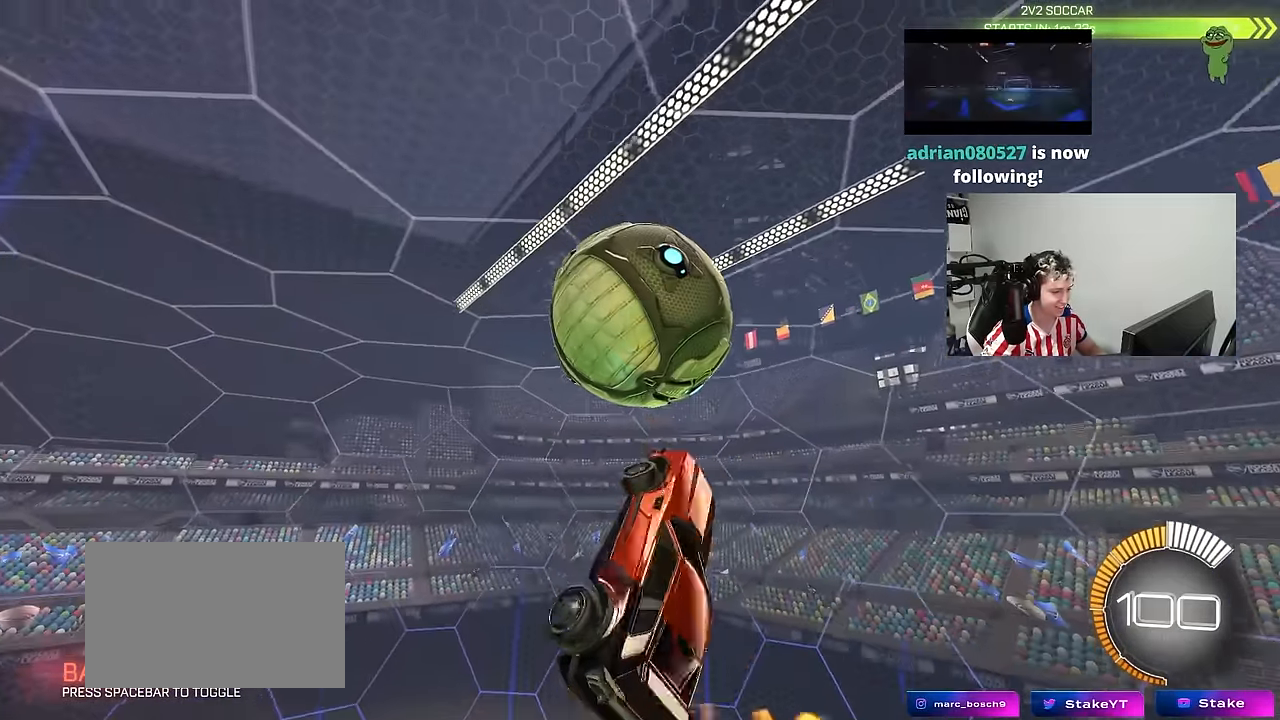
{"keys": ["s"], "mouse": ["left"], "mouse_move": "still", "events": [[33, "mouse_left", "up"], [117, "s", "down"], [117, "shift", "up"], [267, "mouse_left", "down"], [400, "a", "down"], [400, "d", "up"], [400, "s", "up"], [450, "s", "down"], [500, "a", "up"]]}
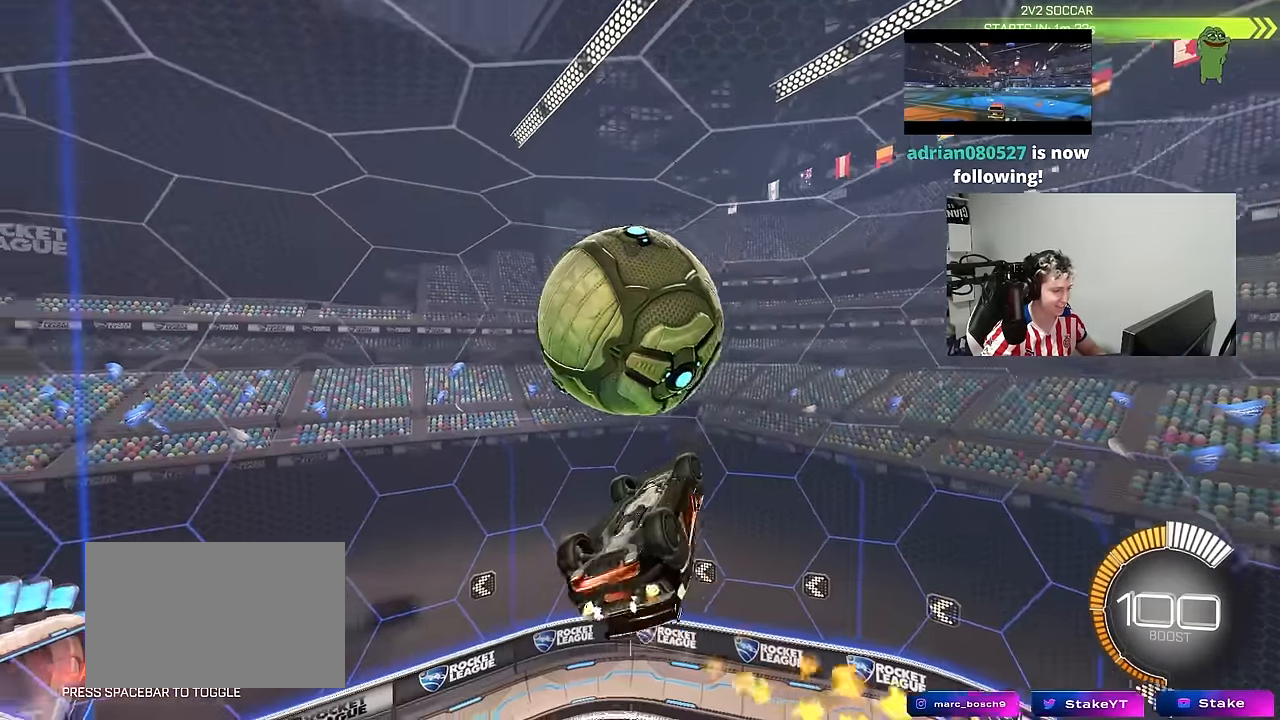
{"keys": ["a", "shift", "w"], "mouse": ["left", "right"], "mouse_move": "still", "events": [[50, "d", "down"], [50, "s", "up"], [150, "mouse_left", "up"], [233, "w", "down"], [333, "d", "up"], [383, "mouse_left", "down"], [467, "a", "down"], [467, "mouse_right", "down"], [467, "shift", "down"]]}
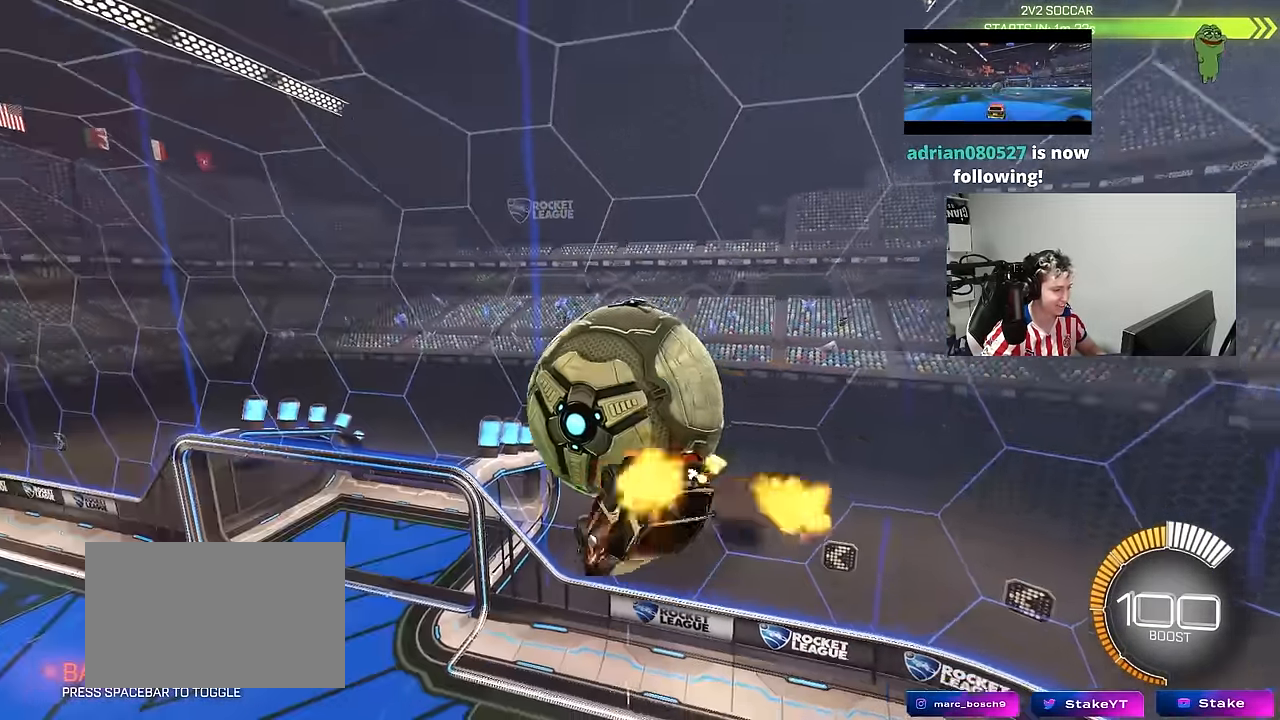
{"keys": ["a", "s"], "mouse": [], "mouse_move": "still", "events": [[67, "mouse_right", "up"], [150, "mouse_right", "down"], [200, "mouse_left", "up"], [250, "mouse_right", "up"], [250, "w", "up"], [483, "s", "down"], [483, "shift", "up"]]}
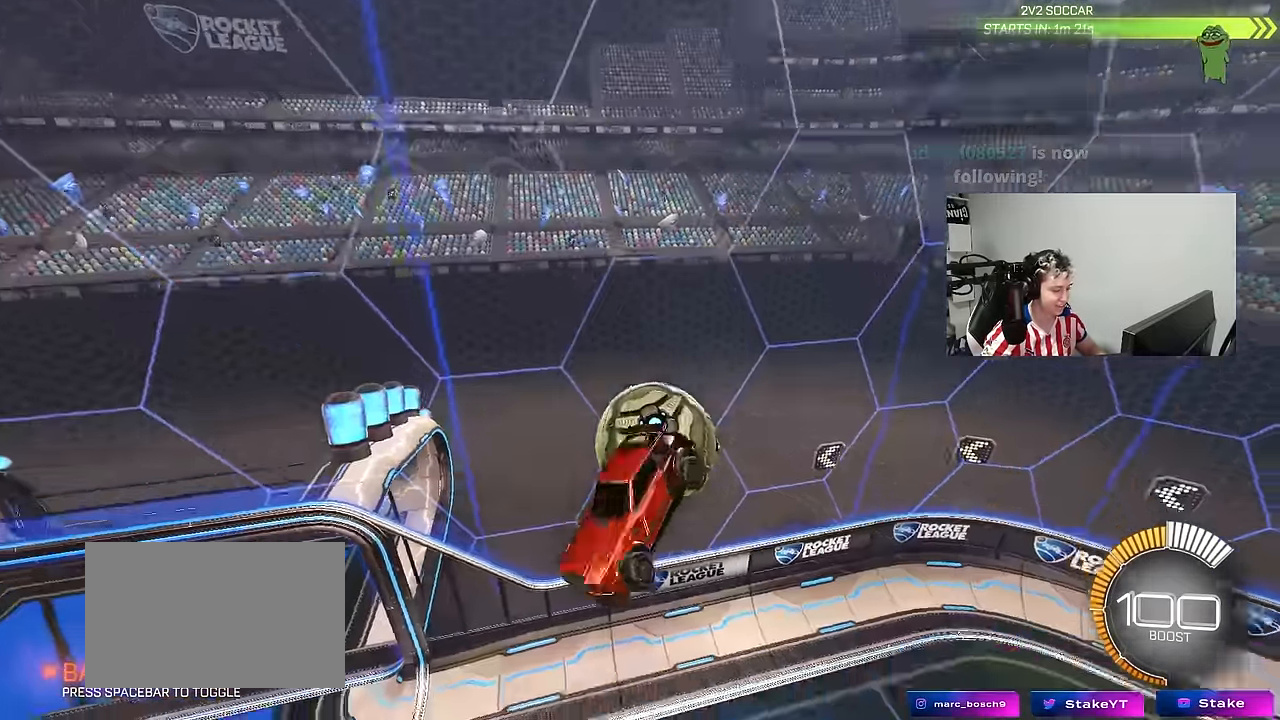
{"keys": ["a"], "mouse": [], "mouse_move": "still", "events": [[167, "a", "up"], [167, "d", "down"], [167, "mouse_left", "down"], [217, "shift", "down"], [317, "a", "down"], [317, "d", "up"], [400, "s", "up"], [450, "mouse_left", "up"], [500, "shift", "up"]]}
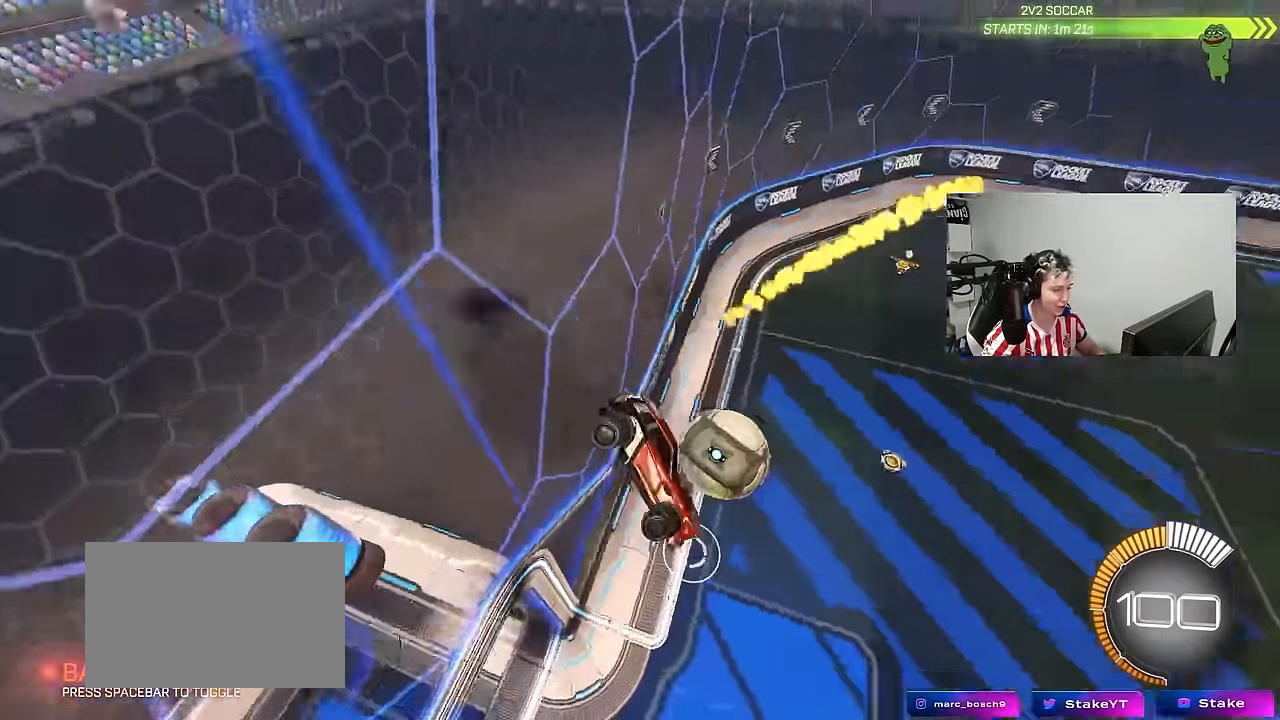
{"keys": ["a", "s"], "mouse": ["left", "right"], "mouse_move": "still", "events": [[50, "w", "down"], [417, "w", "up"], [467, "mouse_left", "down"], [467, "mouse_right", "down"], [467, "s", "down"]]}
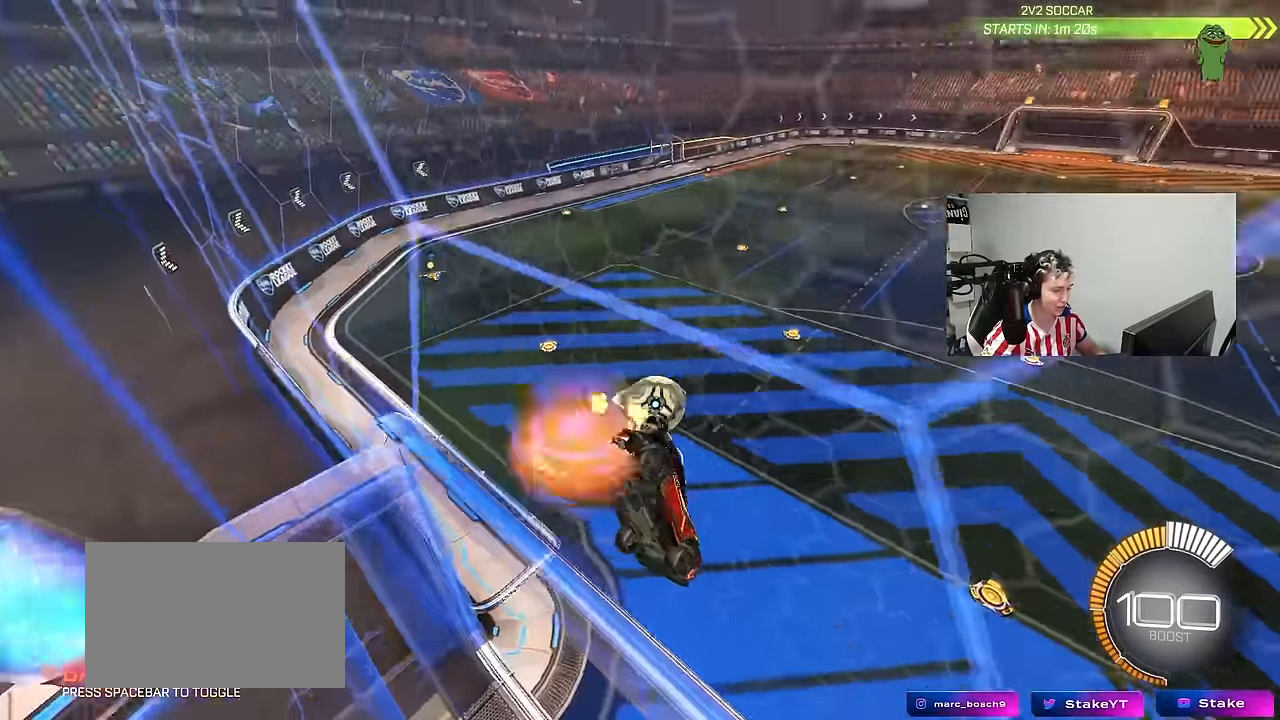
{"keys": ["d", "w"], "mouse": [], "mouse_move": "still", "events": [[17, "a", "up"], [67, "d", "down"], [117, "shift", "down"], [167, "a", "down"], [167, "mouse_left", "up"], [167, "mouse_right", "up"], [200, "d", "up"], [300, "a", "up"], [300, "d", "down"], [300, "shift", "up"], [384, "s", "up"], [484, "w", "down"]]}
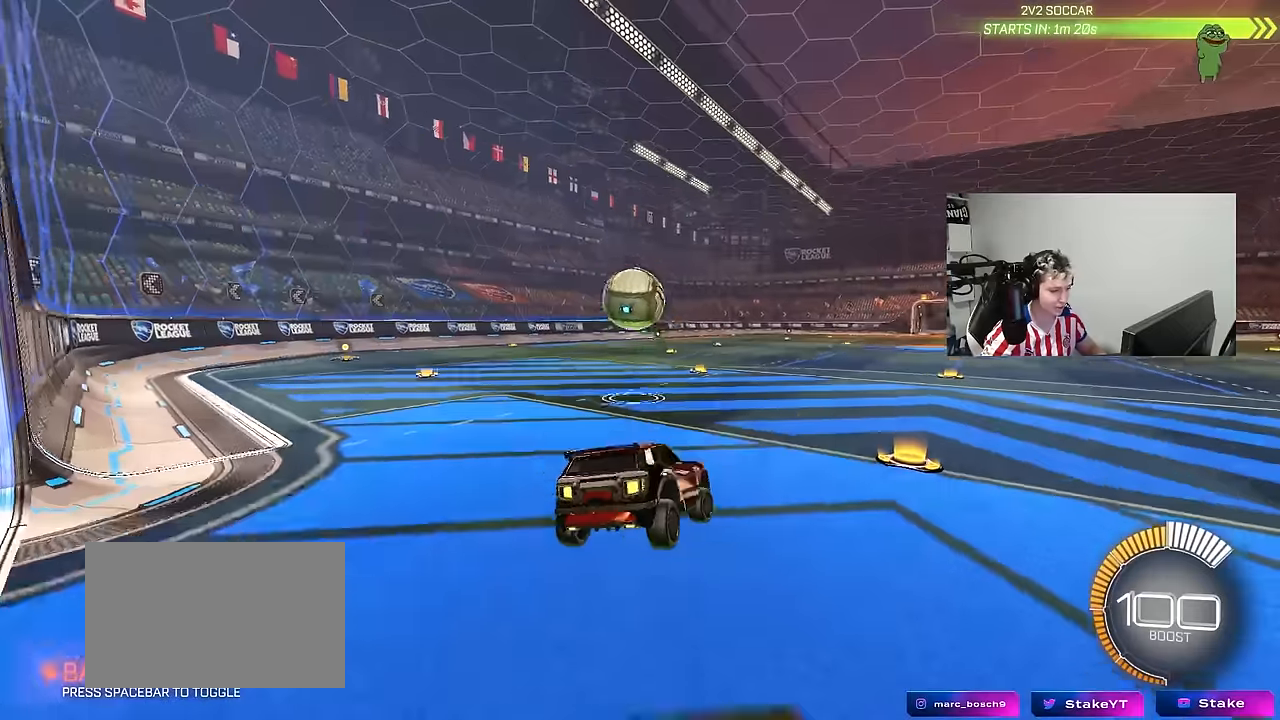
{"keys": ["w"], "mouse": ["left"], "mouse_move": "still", "events": [[34, "mouse_left", "down"], [34, "mouse_right", "down"], [117, "d", "up"], [167, "mouse_right", "up"]]}
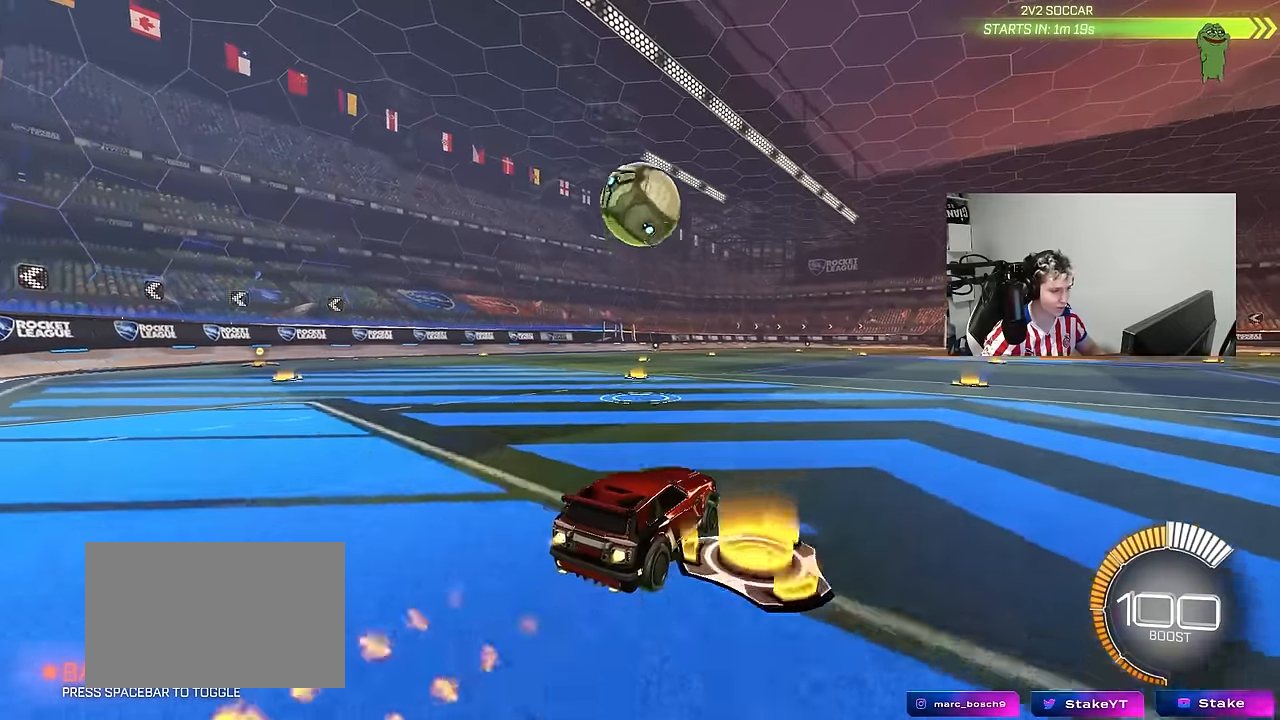
{"keys": [], "mouse": ["left", "right"], "mouse_move": "down", "events": [[50, "a", "down"], [50, "mouse_left", "up"], [100, "a", "up"], [100, "mouse_right", "down"], [100, "w", "up"], [184, "a", "down"], [184, "s", "down"], [284, "a", "up"], [284, "d", "down"], [334, "d", "up"], [334, "mouse_right", "up"], [334, "s", "up"], [367, "mouse_left", "down"], [417, "mouse_right", "down"]]}
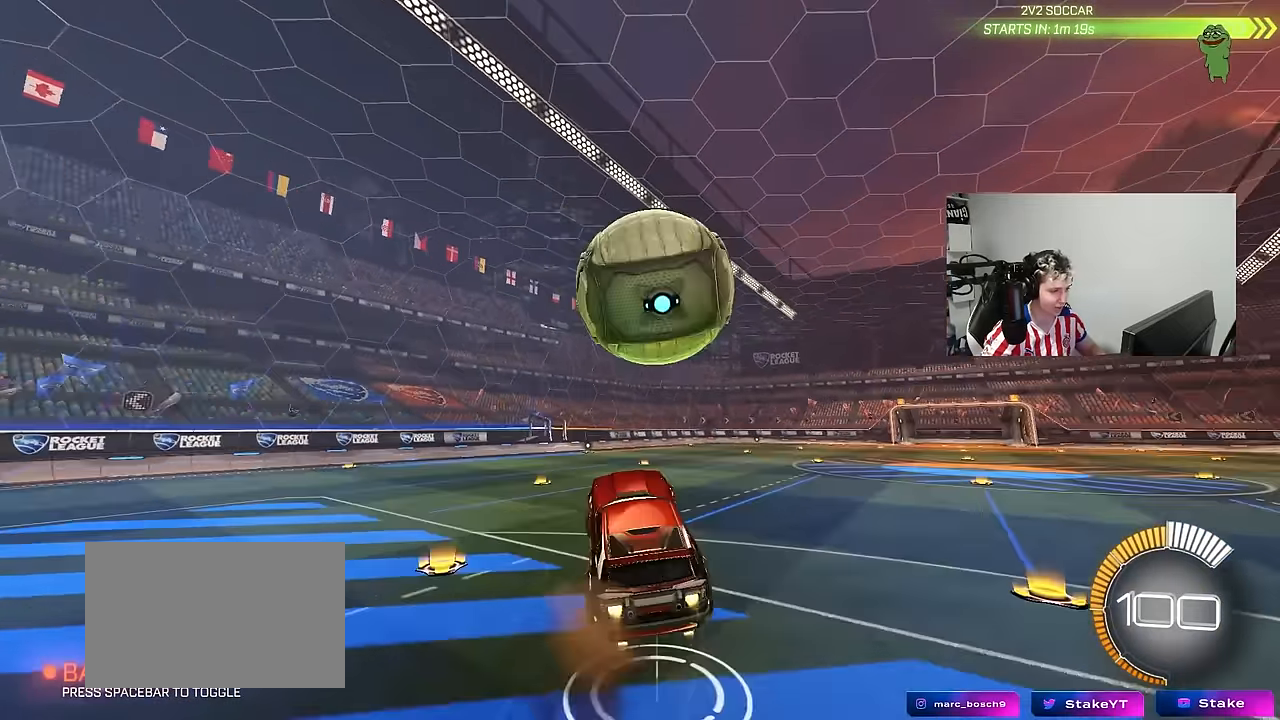
{"keys": ["d", "s", "shift"], "mouse": [], "mouse_move": "up", "events": [[17, "d", "down"], [17, "s", "down"], [117, "mouse_left", "up"], [117, "mouse_right", "up"], [200, "shift", "down"]]}
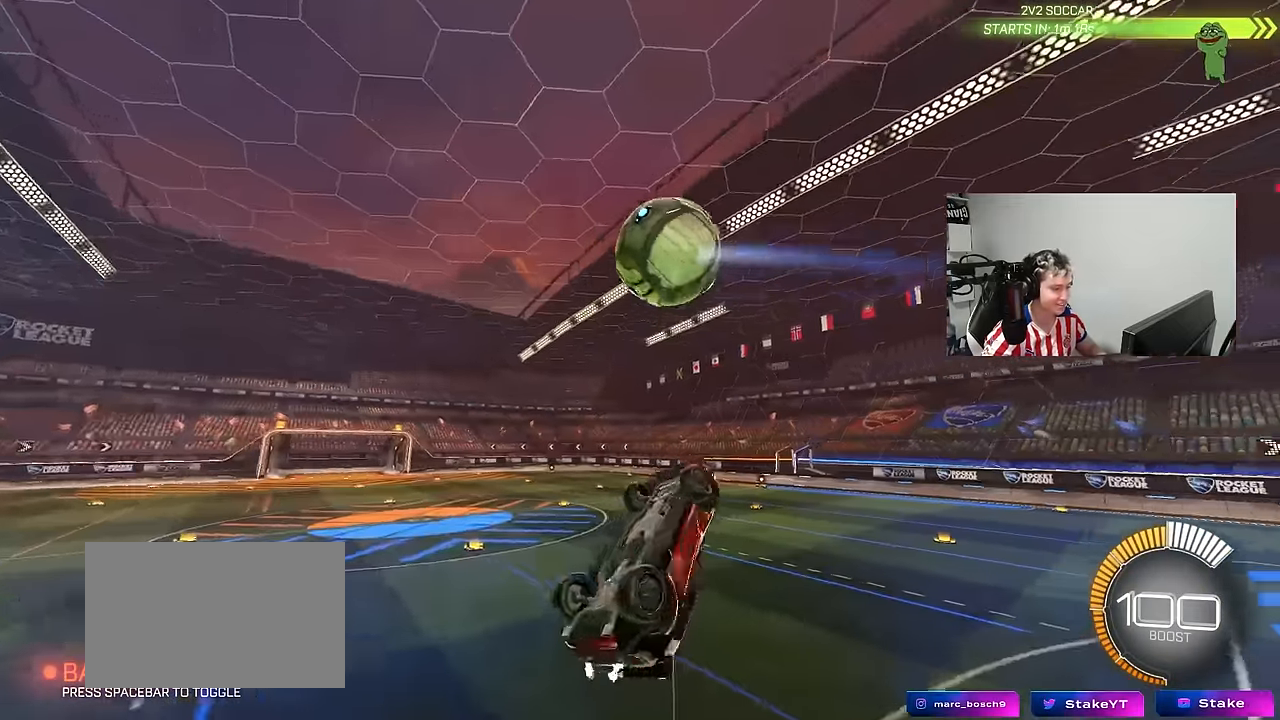
{"keys": ["a", "s"], "mouse": ["left"], "mouse_move": "still", "events": [[84, "mouse_left", "down"], [84, "s", "up"], [400, "a", "down"], [450, "d", "up"], [450, "shift", "up"], [500, "s", "down"]]}